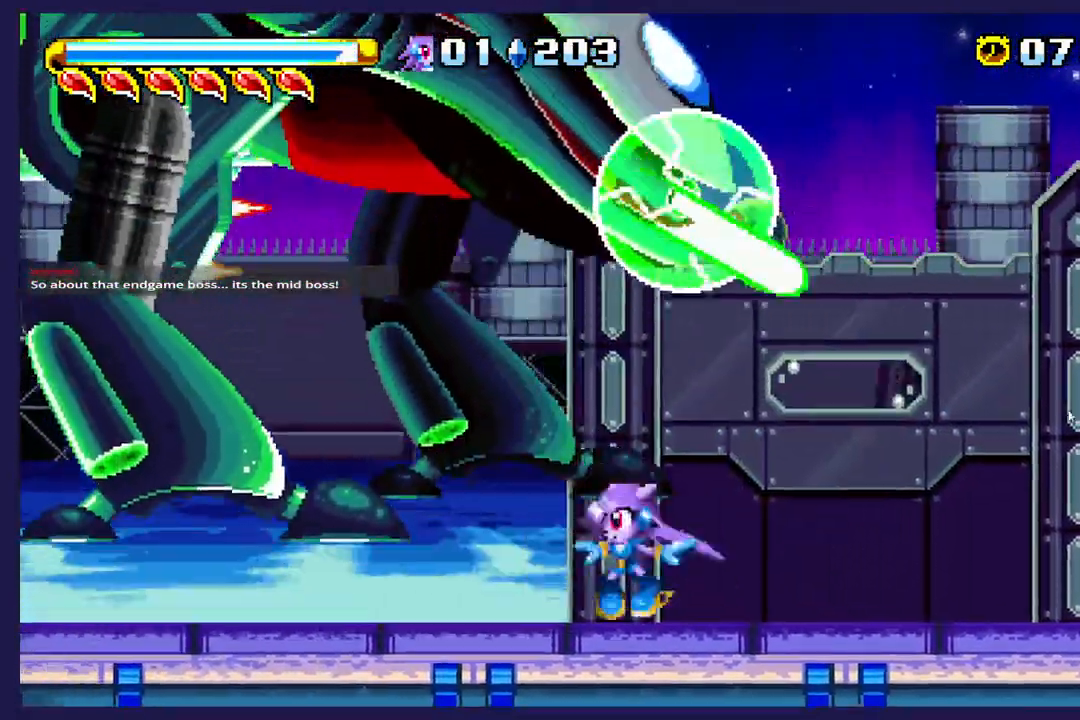
Gameplay with a controller (Xbox layout); each line is a JSON object with the inputs held at the frame after it (dt_ms = milliseconds from this image to that frame). "events" lists button and stick changes between this image and that frame as [ms after this image, input, new state], when the widget could be followed in between. Not read: right_stick.
{"dt_ms": 500, "buttons": ["DPAD_LEFT"], "left_stick": "center", "events": [[433, "X", "up"]]}
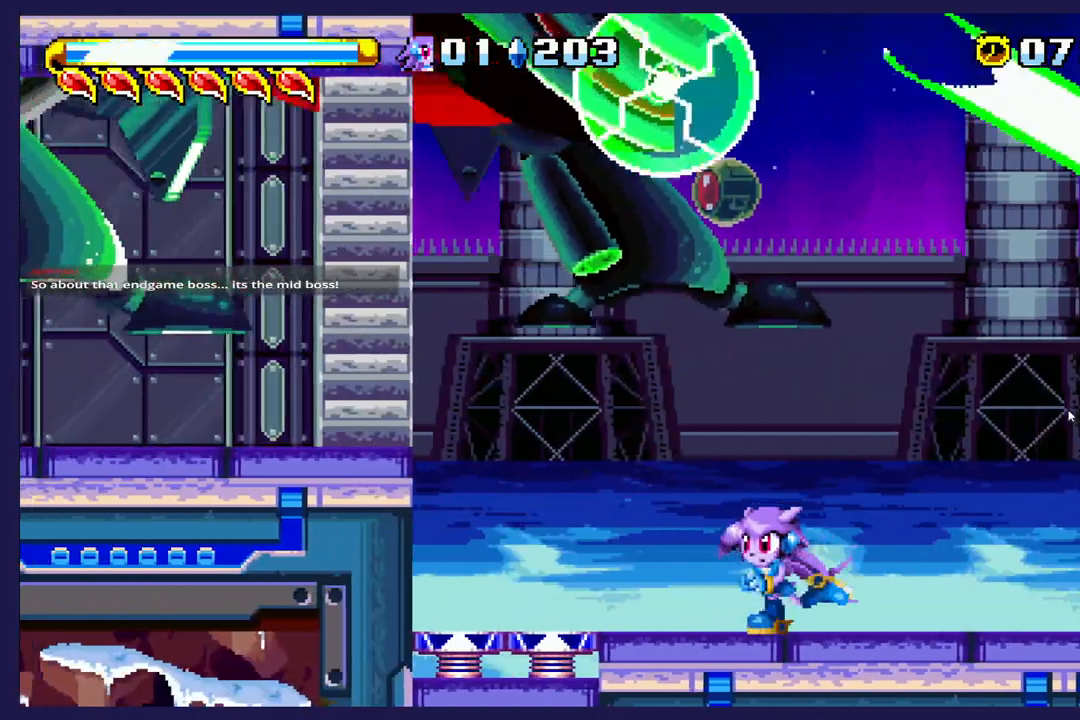
{"dt_ms": 500, "buttons": ["DPAD_RIGHT"], "left_stick": "center", "events": [[317, "DPAD_LEFT", "up"], [400, "DPAD_RIGHT", "down"]]}
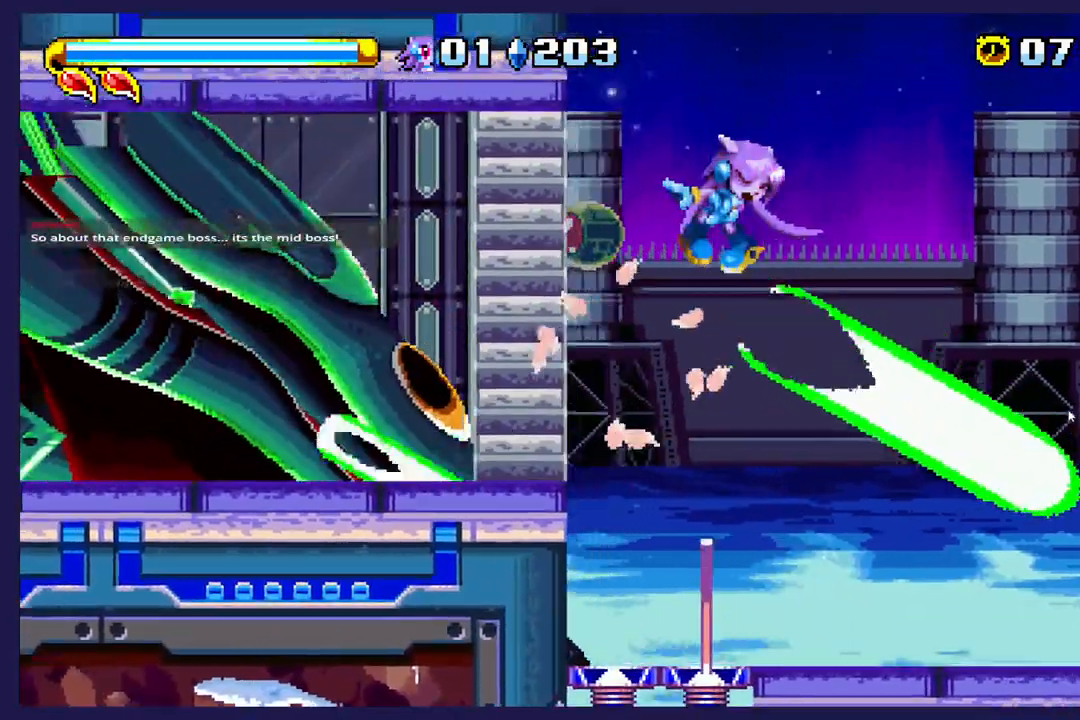
{"dt_ms": 500, "buttons": ["DPAD_RIGHT"], "left_stick": "center", "events": []}
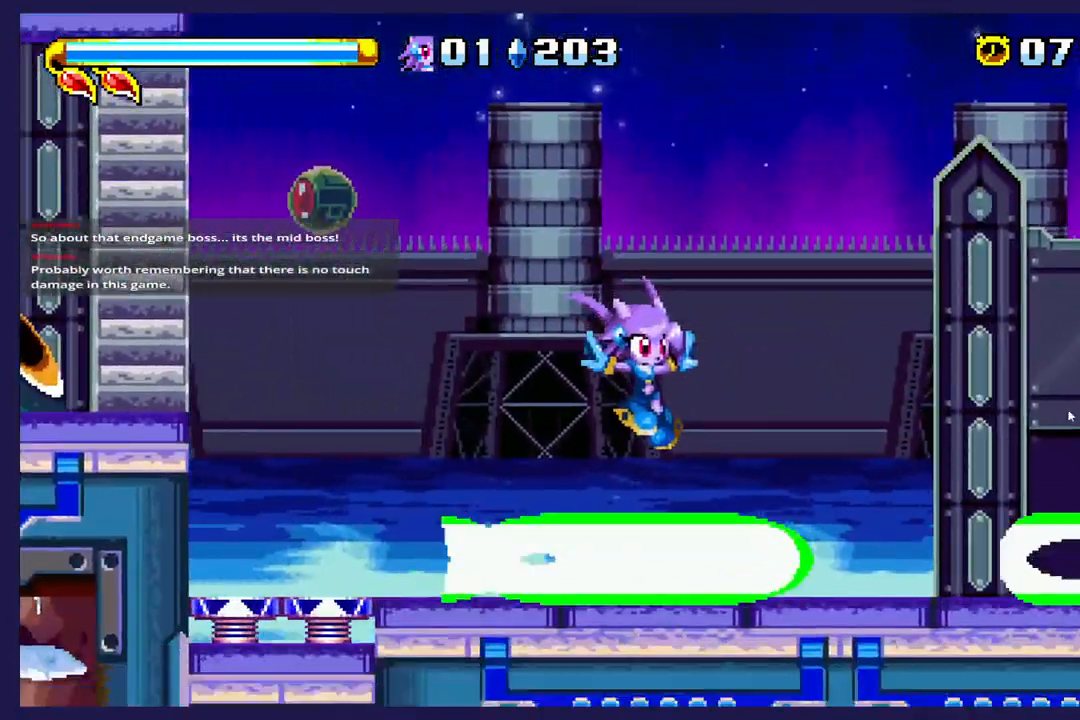
{"dt_ms": 500, "buttons": ["DPAD_RIGHT"], "left_stick": "center", "events": []}
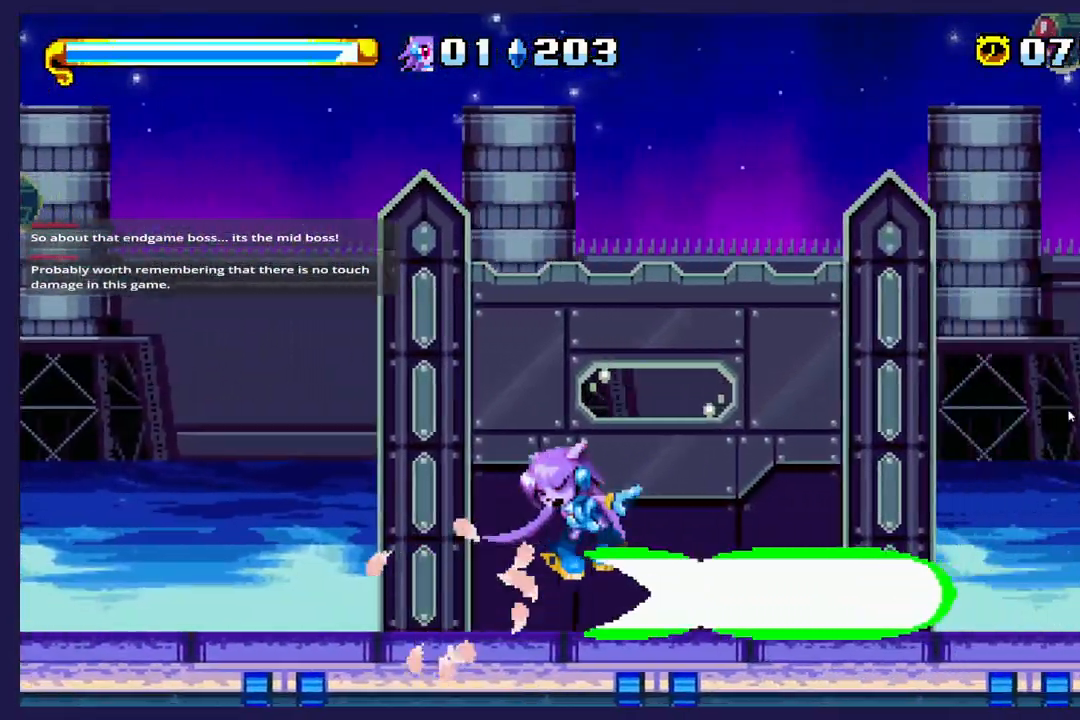
{"dt_ms": 500, "buttons": ["DPAD_RIGHT"], "left_stick": "center", "events": []}
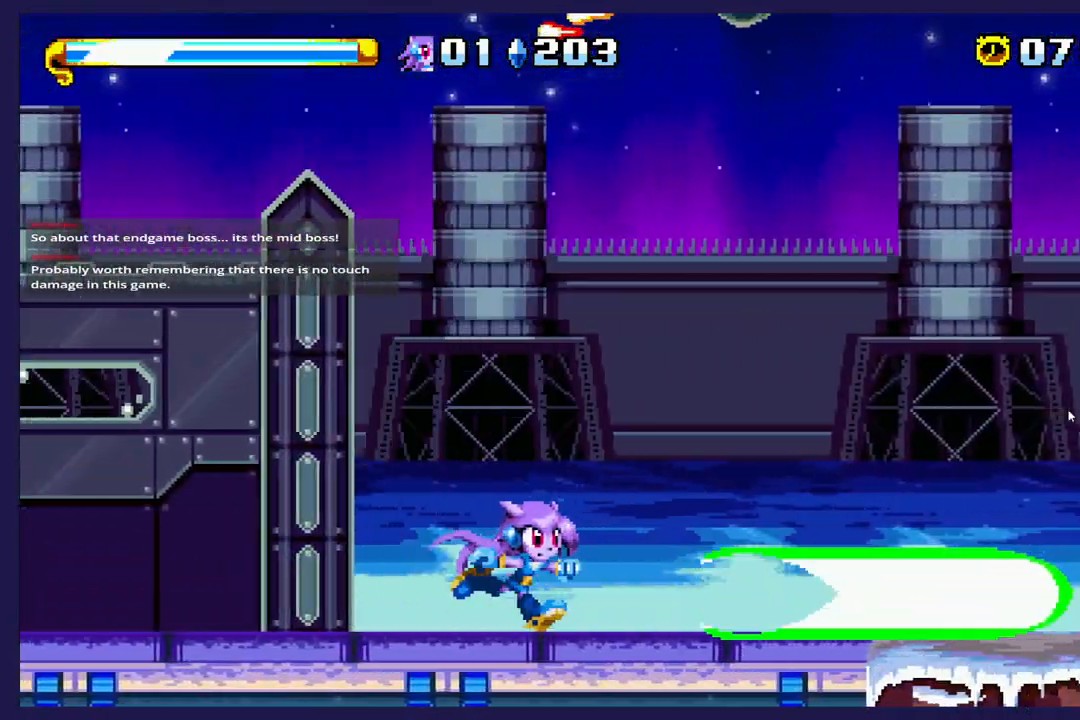
{"dt_ms": 500, "buttons": ["DPAD_RIGHT"], "left_stick": "center", "events": []}
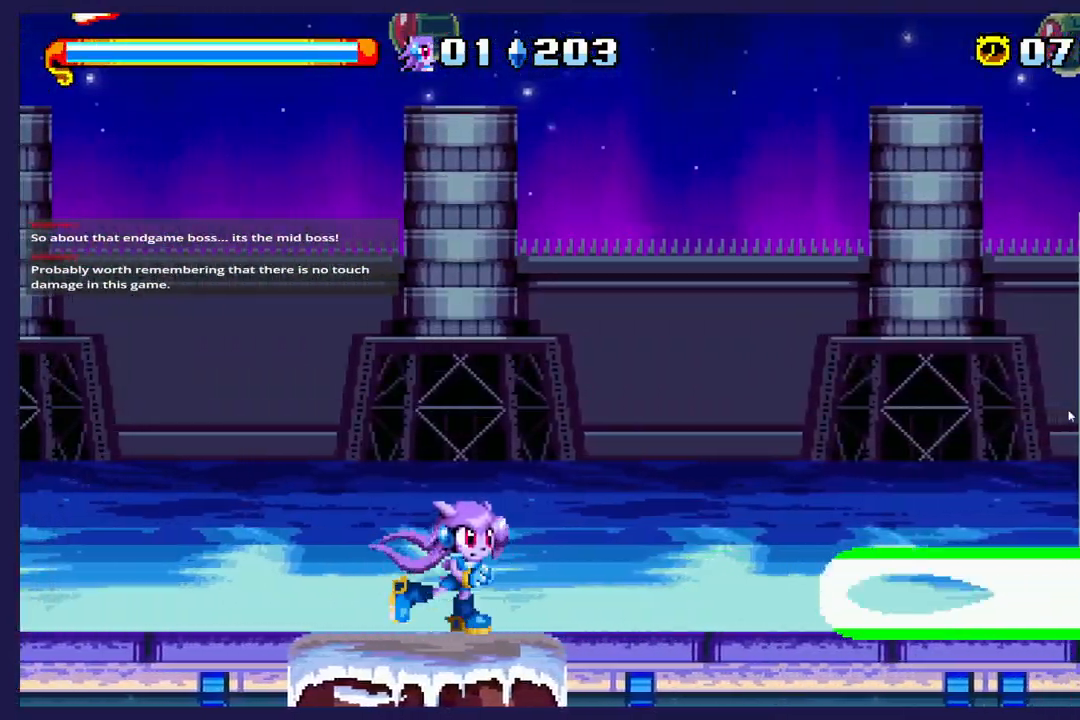
{"dt_ms": 500, "buttons": ["DPAD_RIGHT"], "left_stick": "center", "events": []}
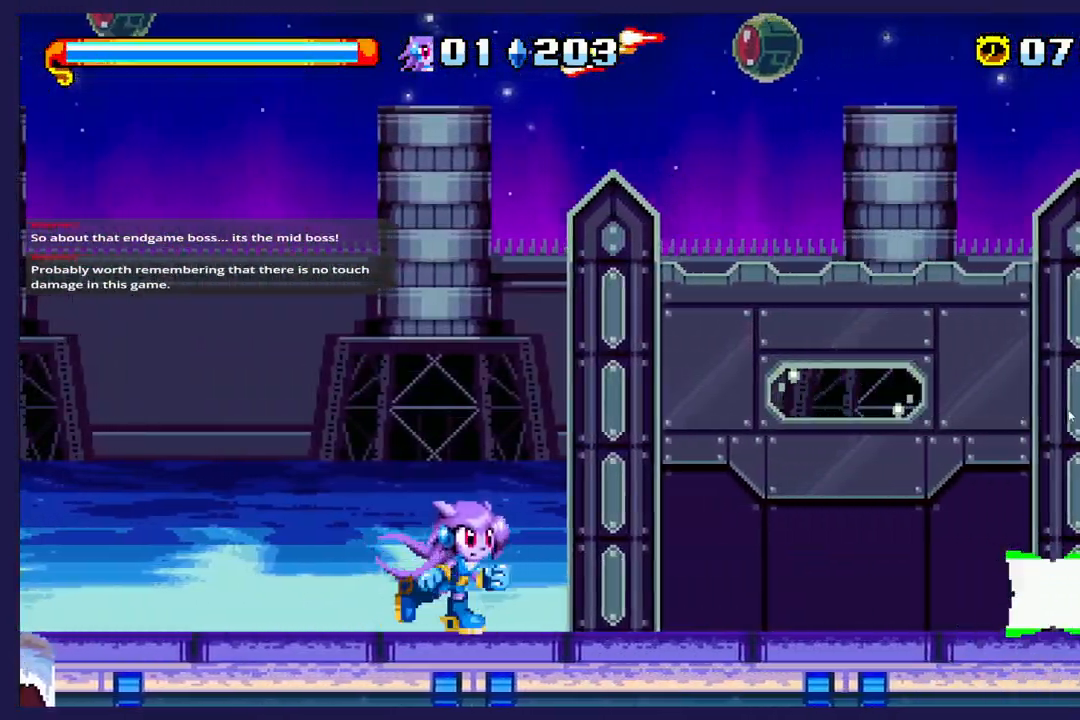
{"dt_ms": 500, "buttons": ["DPAD_RIGHT"], "left_stick": "center", "events": []}
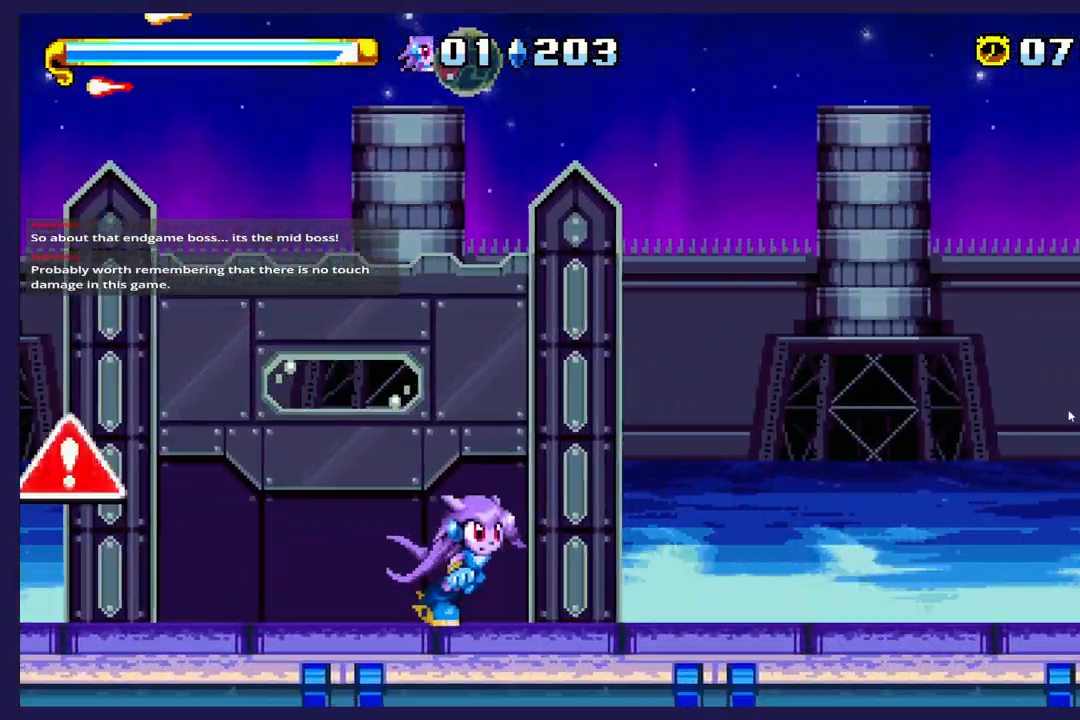
{"dt_ms": 500, "buttons": ["DPAD_RIGHT"], "left_stick": "center", "events": []}
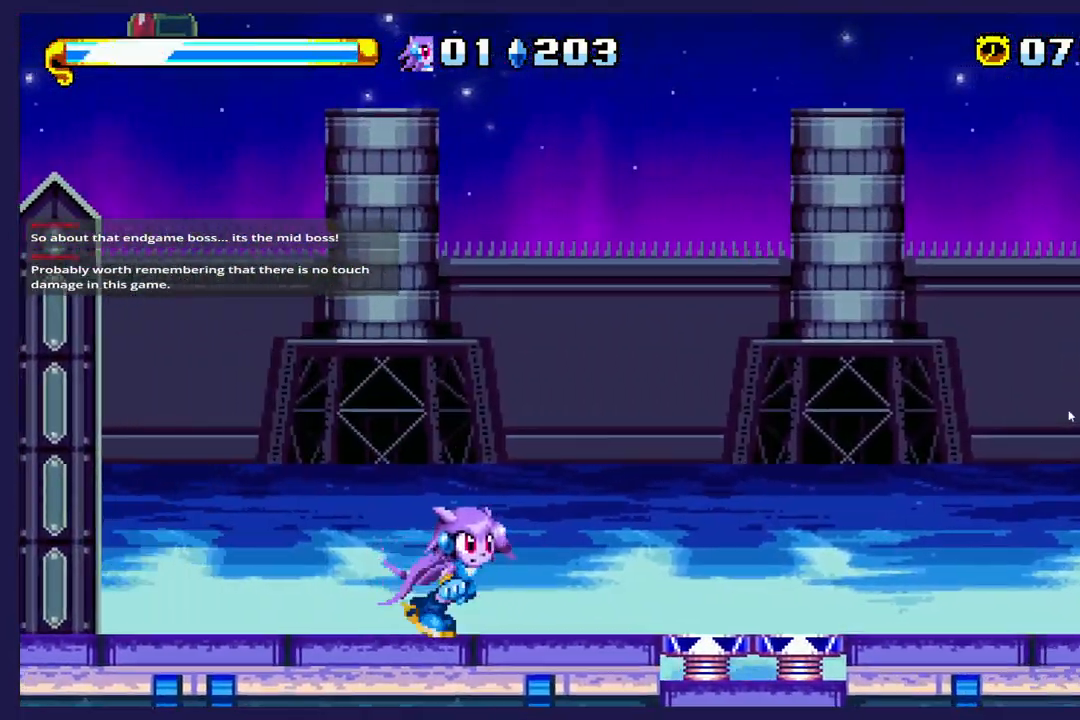
{"dt_ms": 500, "buttons": ["DPAD_LEFT"], "left_stick": "center", "events": [[200, "DPAD_RIGHT", "up"], [250, "DPAD_LEFT", "down"]]}
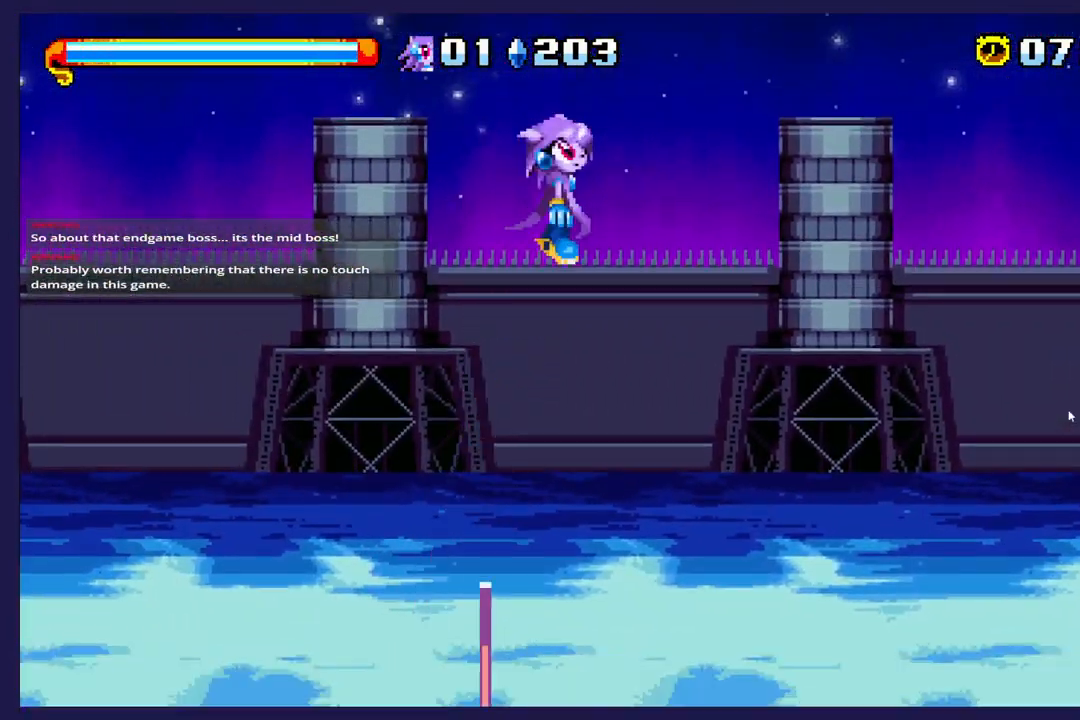
{"dt_ms": 500, "buttons": ["DPAD_LEFT"], "left_stick": "center", "events": []}
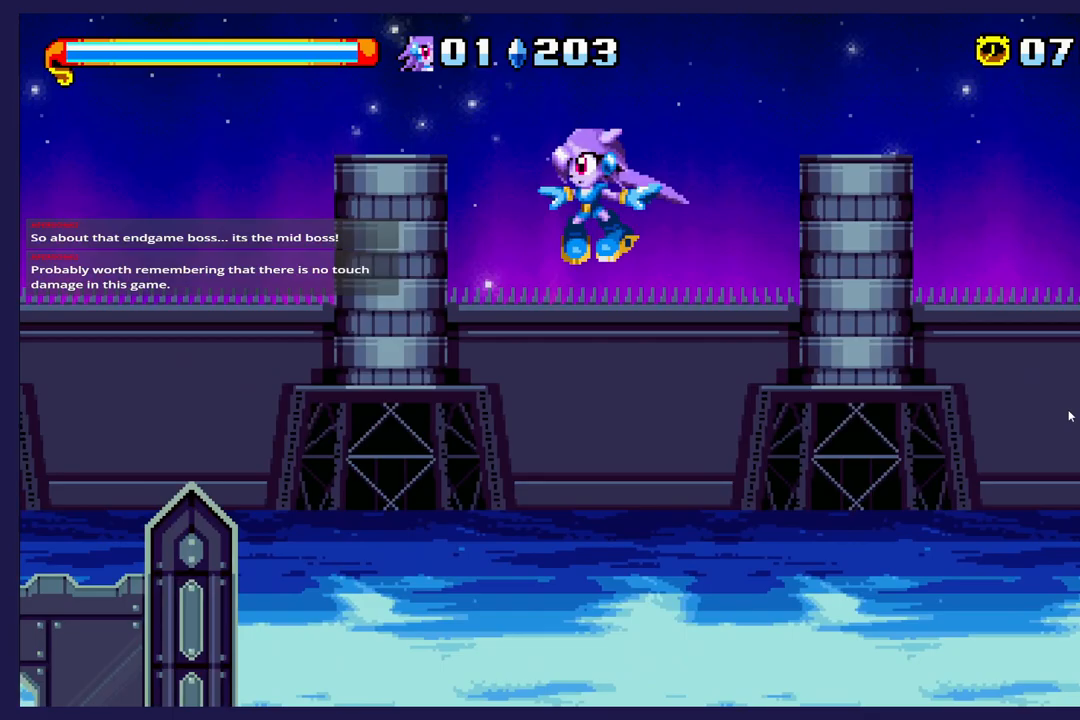
{"dt_ms": 500, "buttons": ["A", "DPAD_LEFT"], "left_stick": "center", "events": [[350, "A", "down"]]}
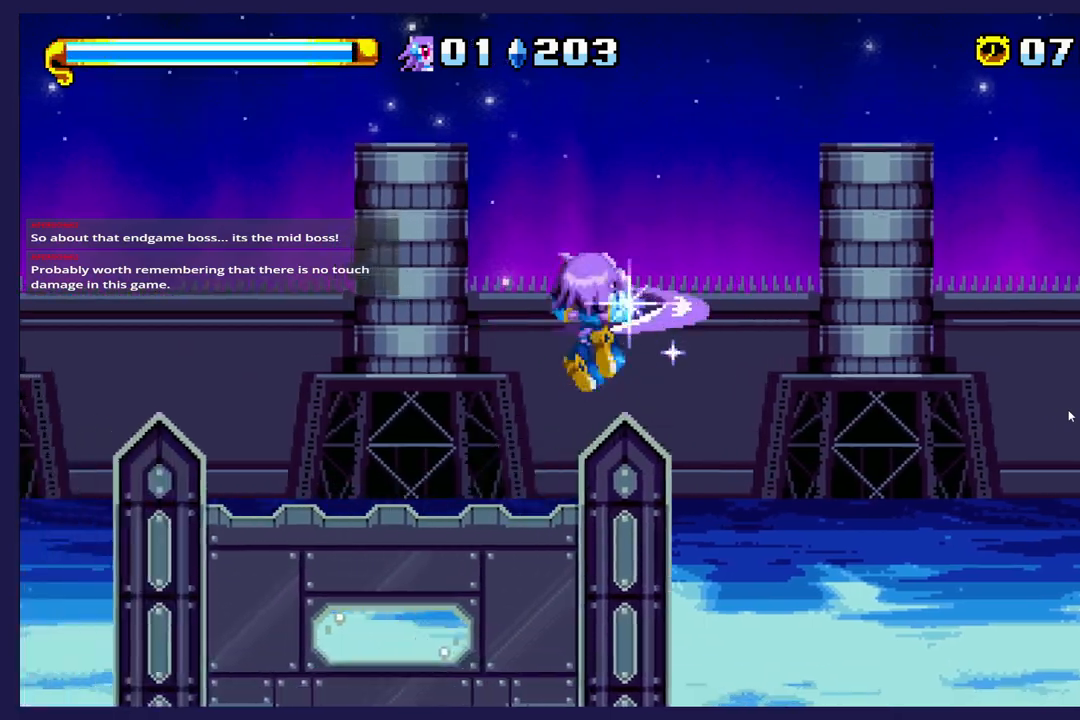
{"dt_ms": 500, "buttons": ["A", "DPAD_LEFT"], "left_stick": "center", "events": []}
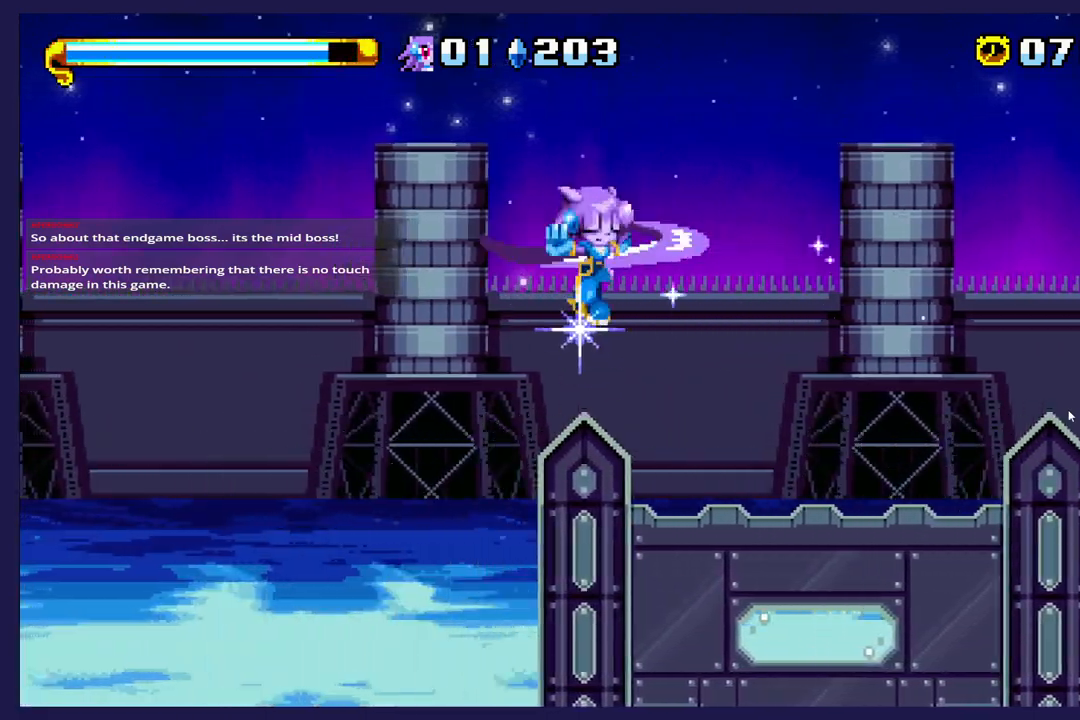
{"dt_ms": 500, "buttons": ["DPAD_LEFT"], "left_stick": "center", "events": [[483, "A", "up"]]}
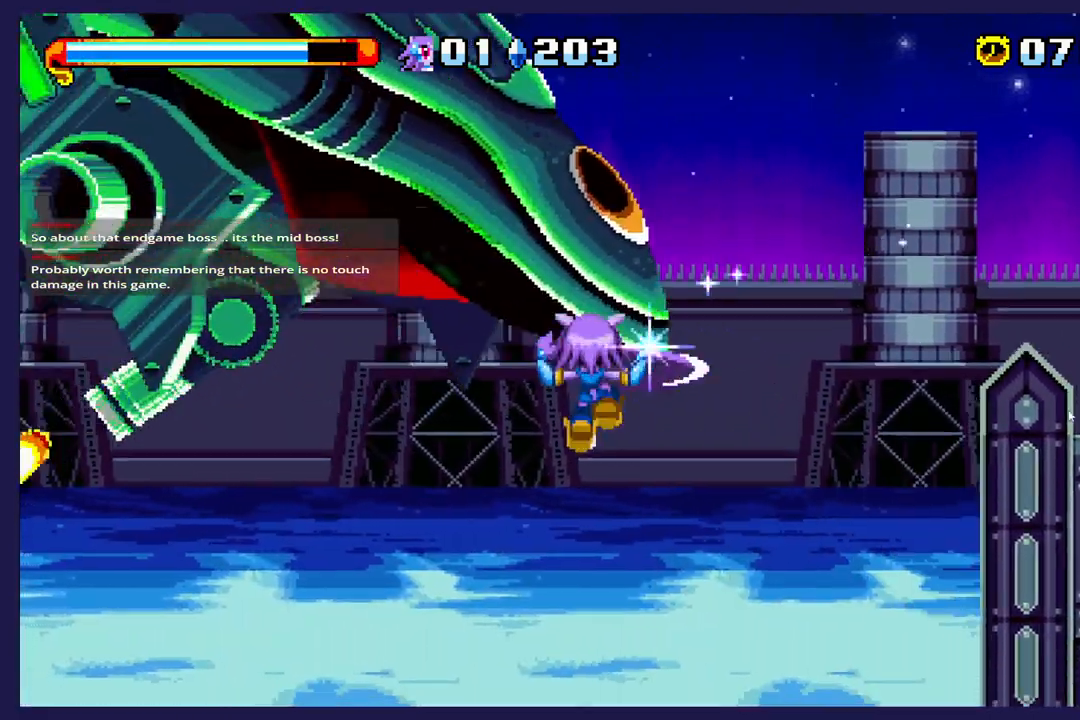
{"dt_ms": 500, "buttons": ["DPAD_LEFT"], "left_stick": "center", "events": []}
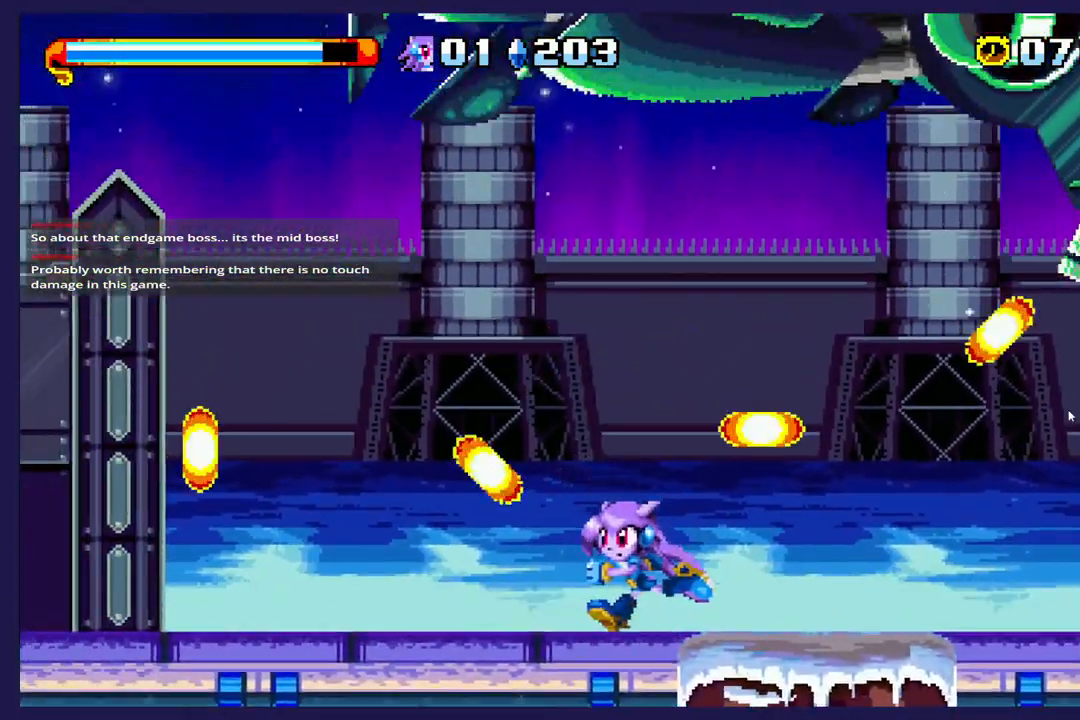
{"dt_ms": 500, "buttons": [], "left_stick": "center", "events": [[33, "DPAD_LEFT", "up"], [83, "DPAD_RIGHT", "down"], [417, "DPAD_RIGHT", "up"]]}
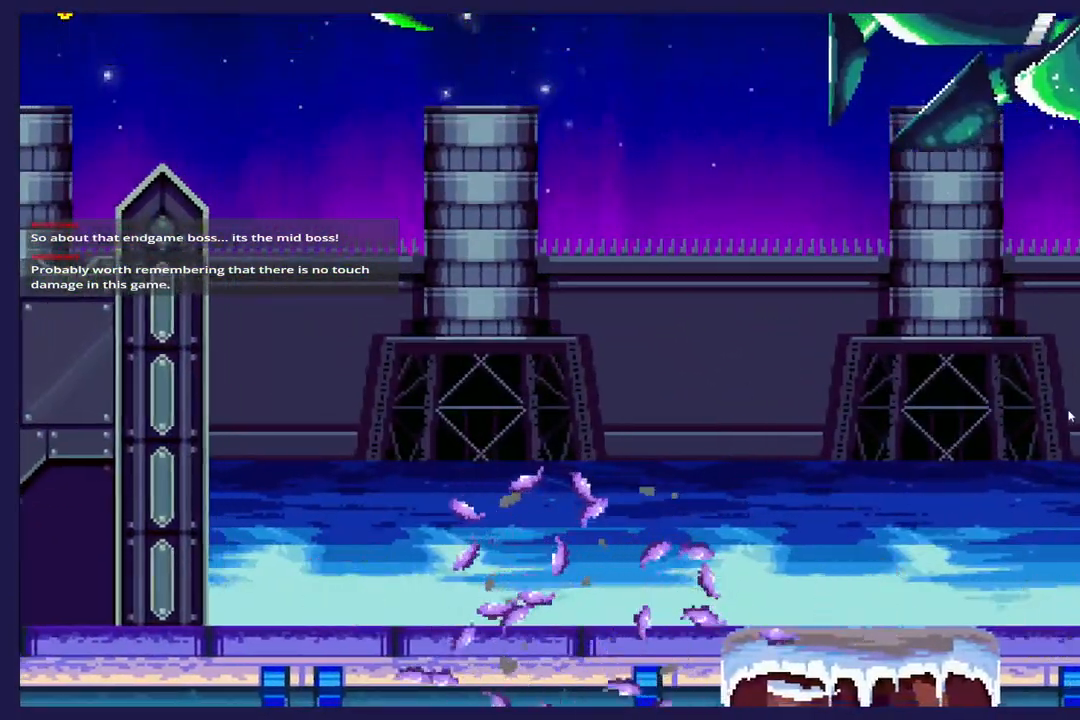
{"dt_ms": 500, "buttons": [], "left_stick": "center", "events": []}
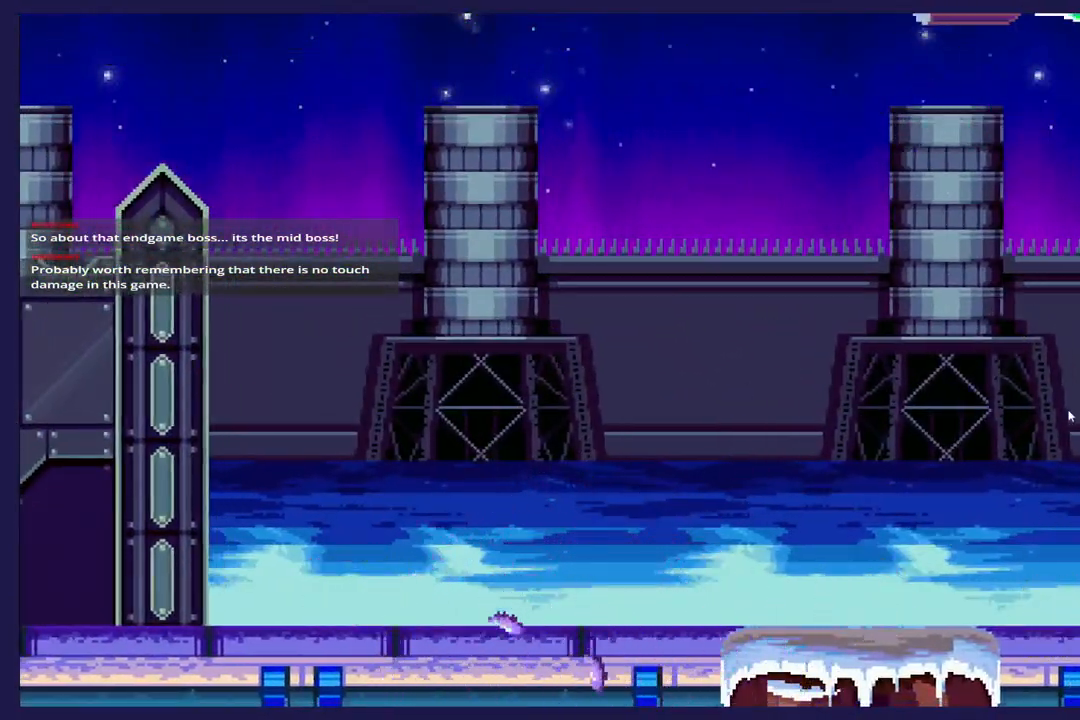
{"dt_ms": 500, "buttons": [], "left_stick": "center", "events": []}
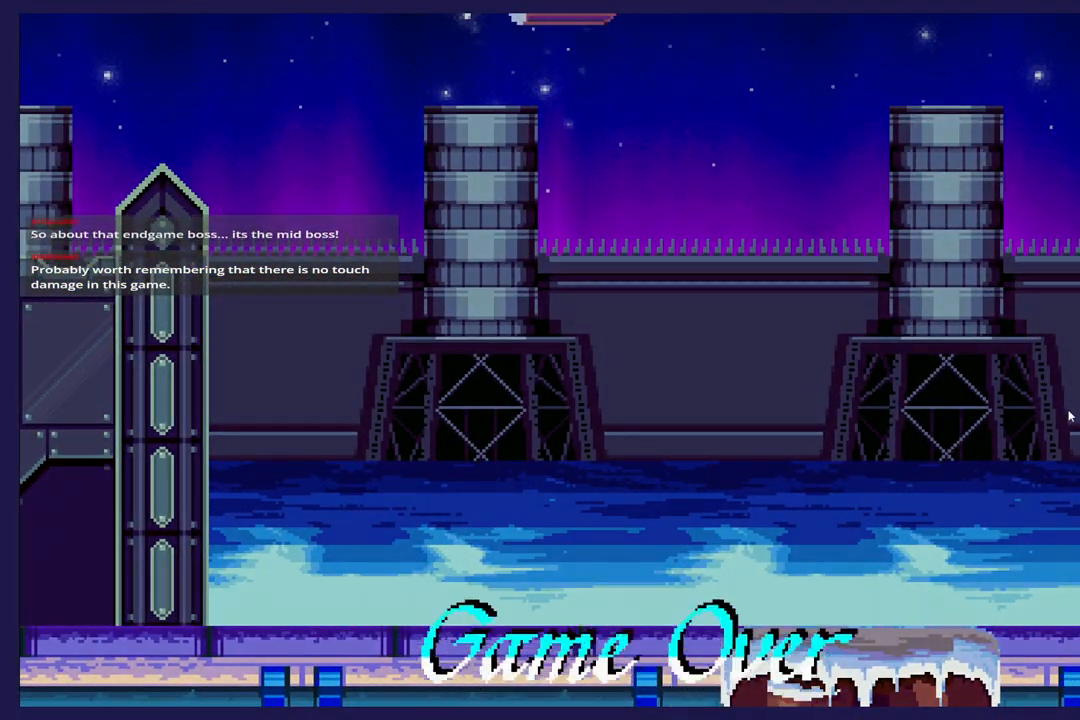
{"dt_ms": 500, "buttons": [], "left_stick": "center"}
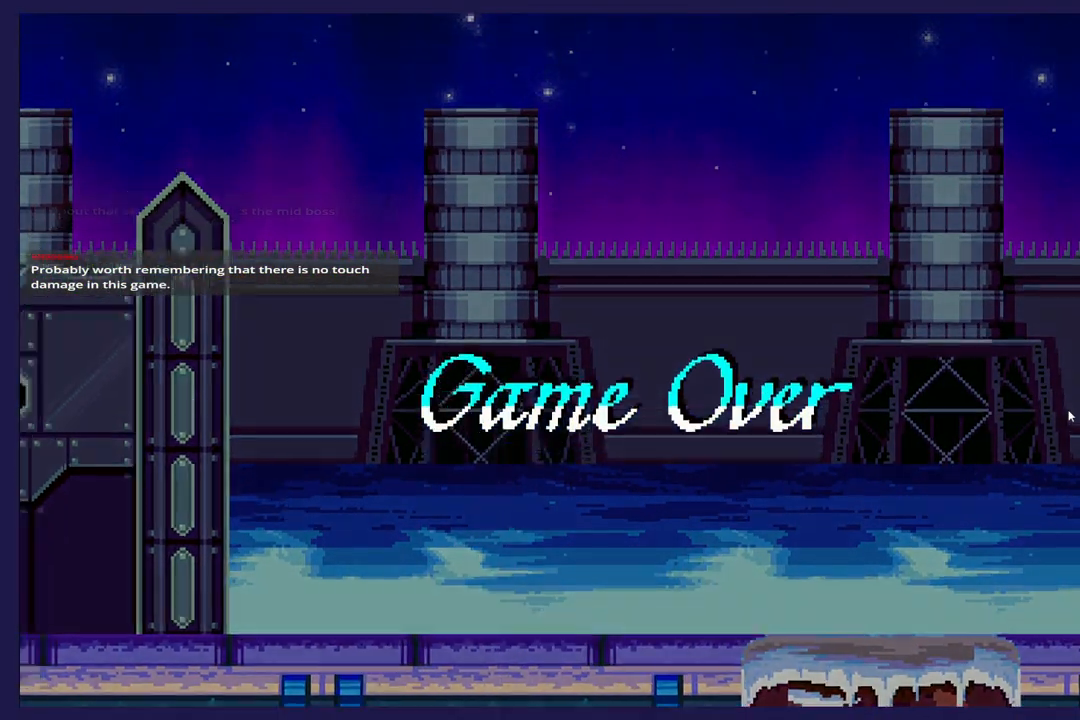
{"dt_ms": 500, "buttons": [], "left_stick": "center", "events": []}
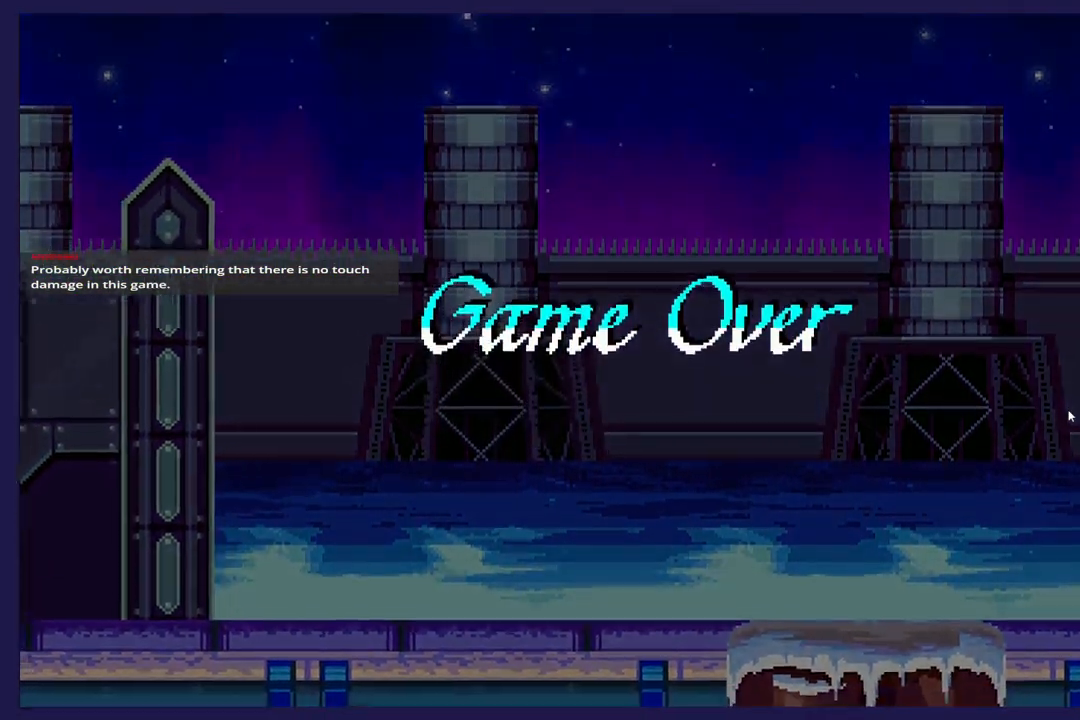
{"dt_ms": 500, "buttons": [], "left_stick": "center", "events": []}
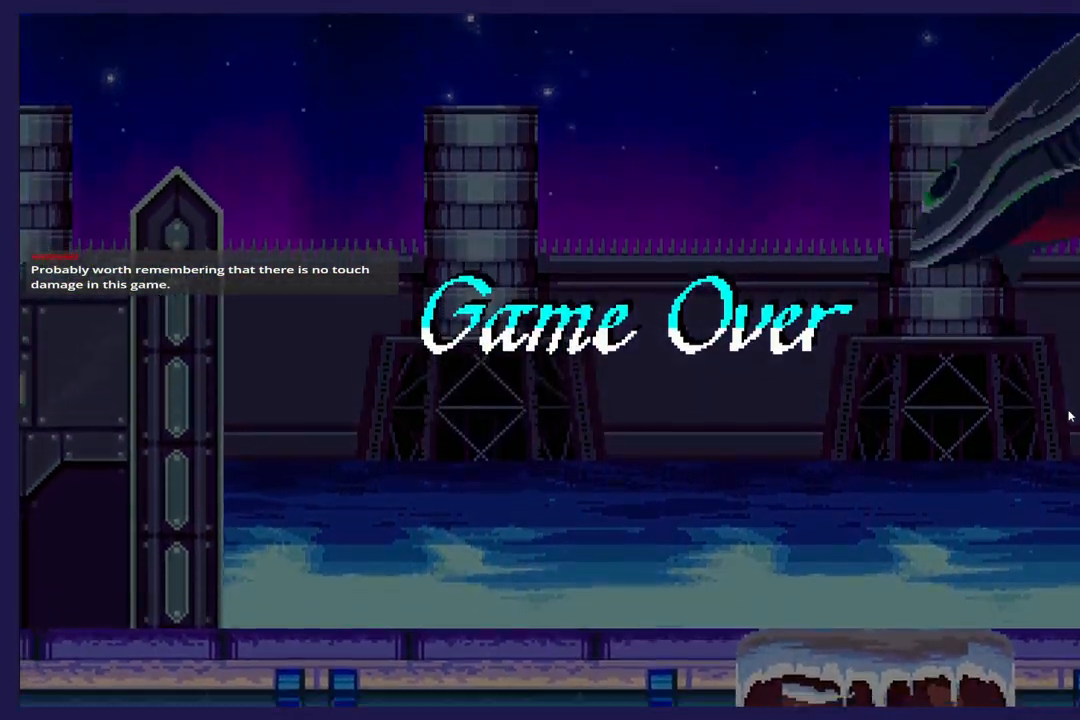
{"dt_ms": 500, "buttons": [], "left_stick": "center", "events": []}
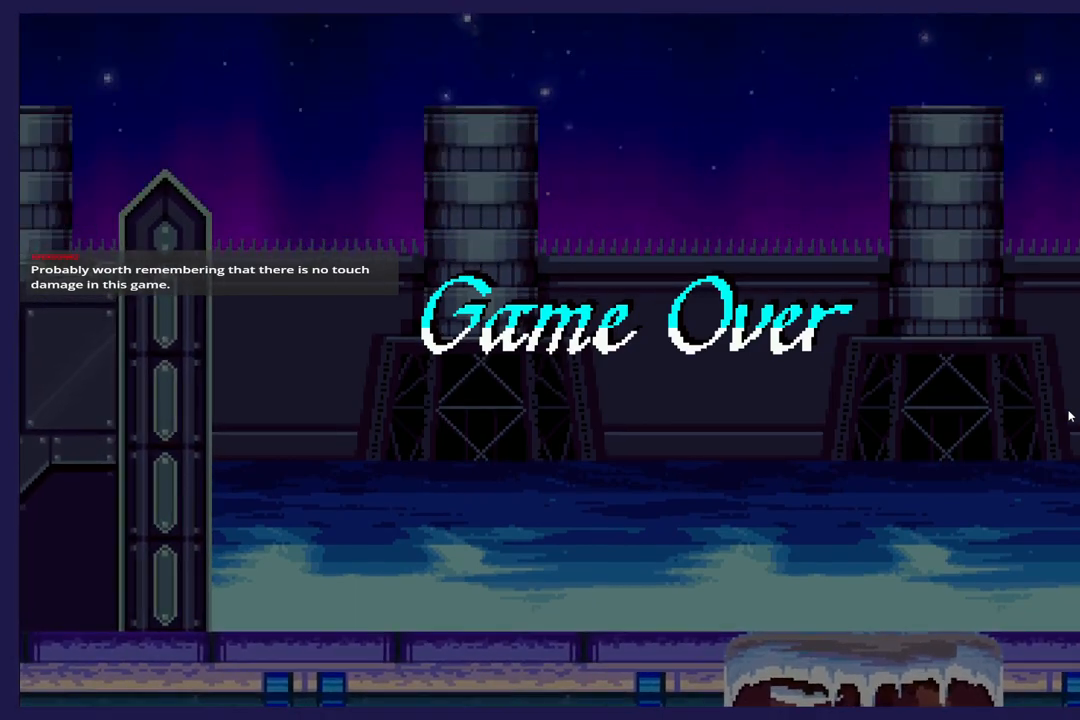
{"dt_ms": 500, "buttons": ["R2"], "left_stick": "center", "events": [[200, "R2", "down"]]}
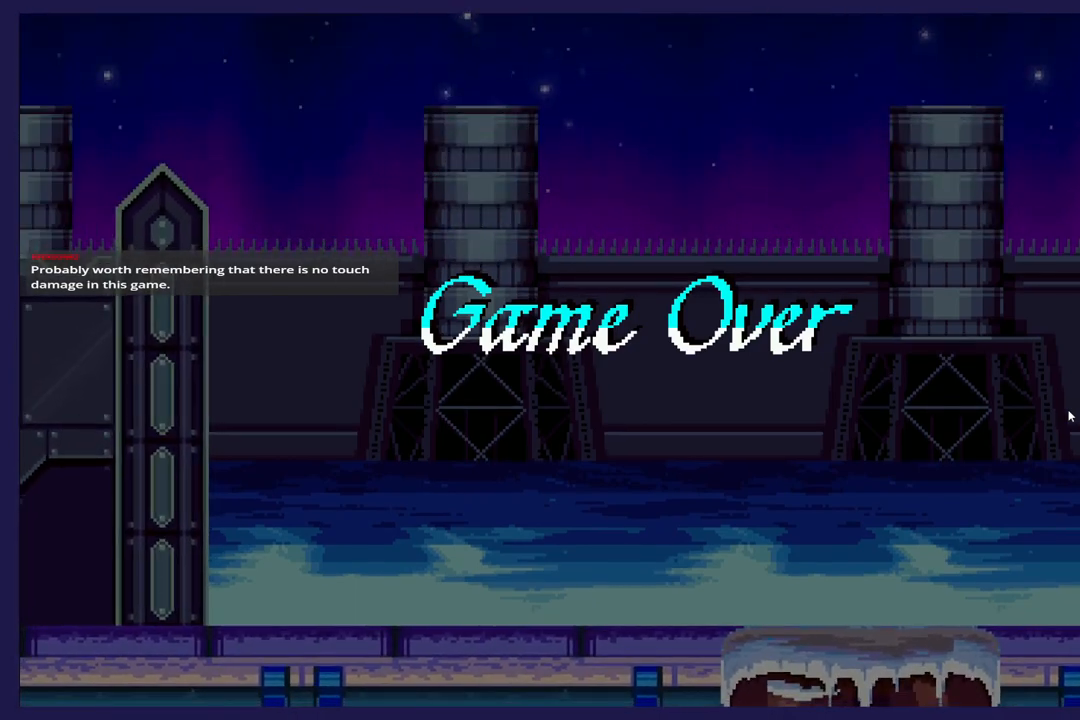
{"dt_ms": 1000, "buttons": [], "left_stick": "center"}
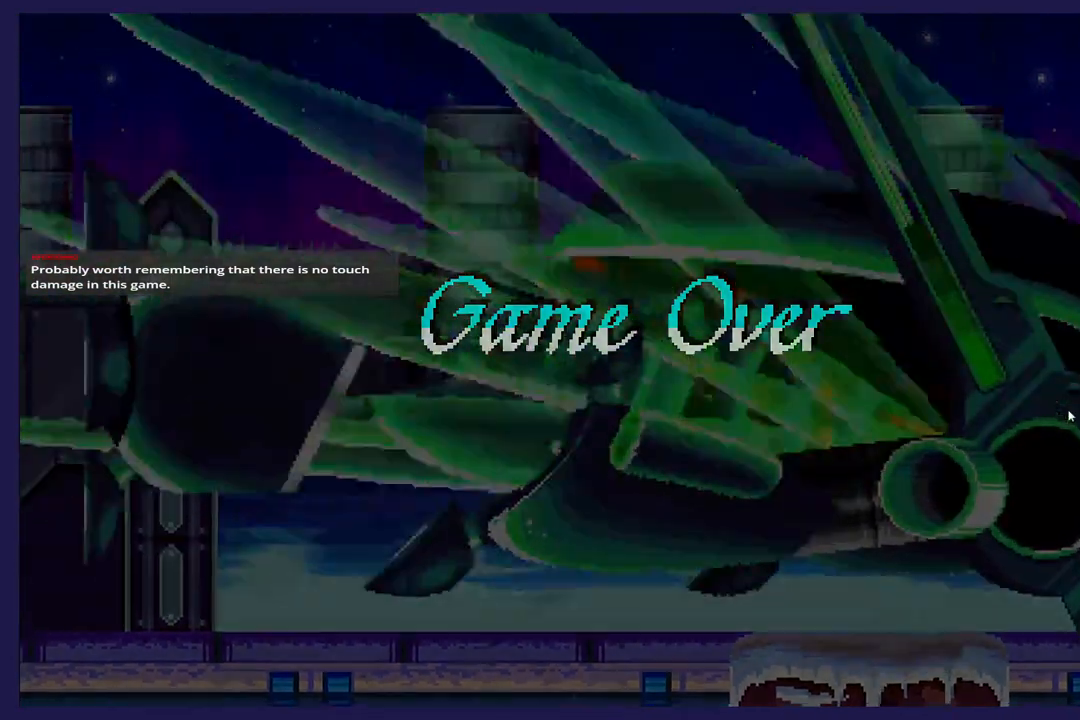
{"dt_ms": 500, "buttons": [], "left_stick": "center", "events": []}
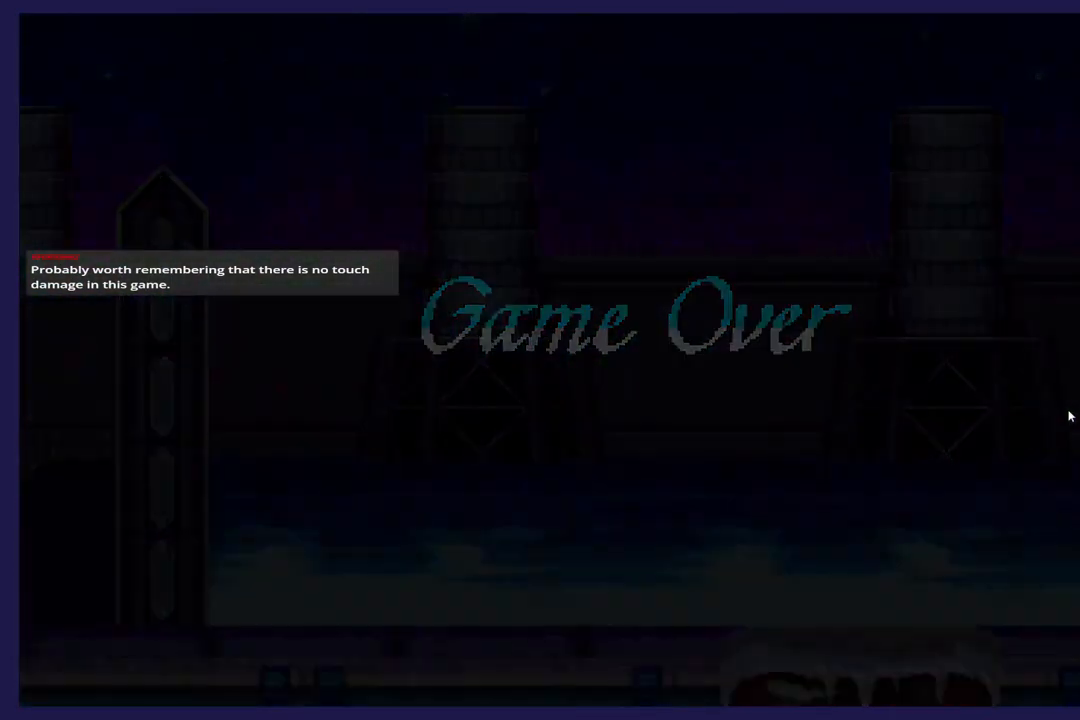
{"dt_ms": 500, "buttons": [], "left_stick": "center", "events": []}
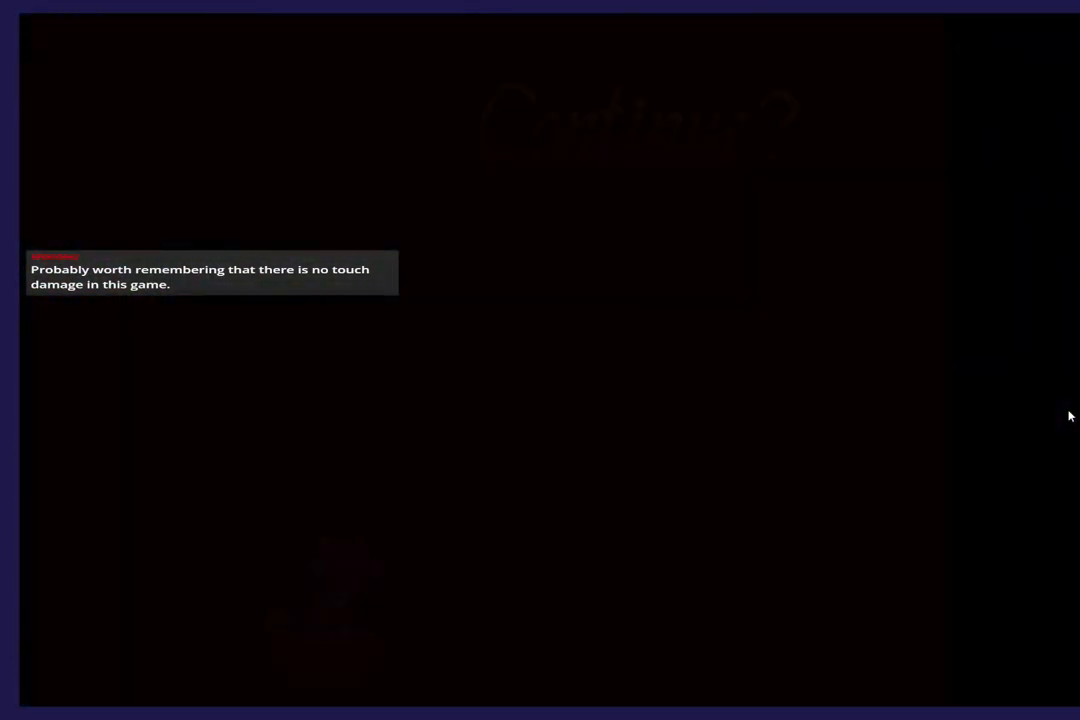
{"dt_ms": 500, "buttons": [], "left_stick": "center", "events": []}
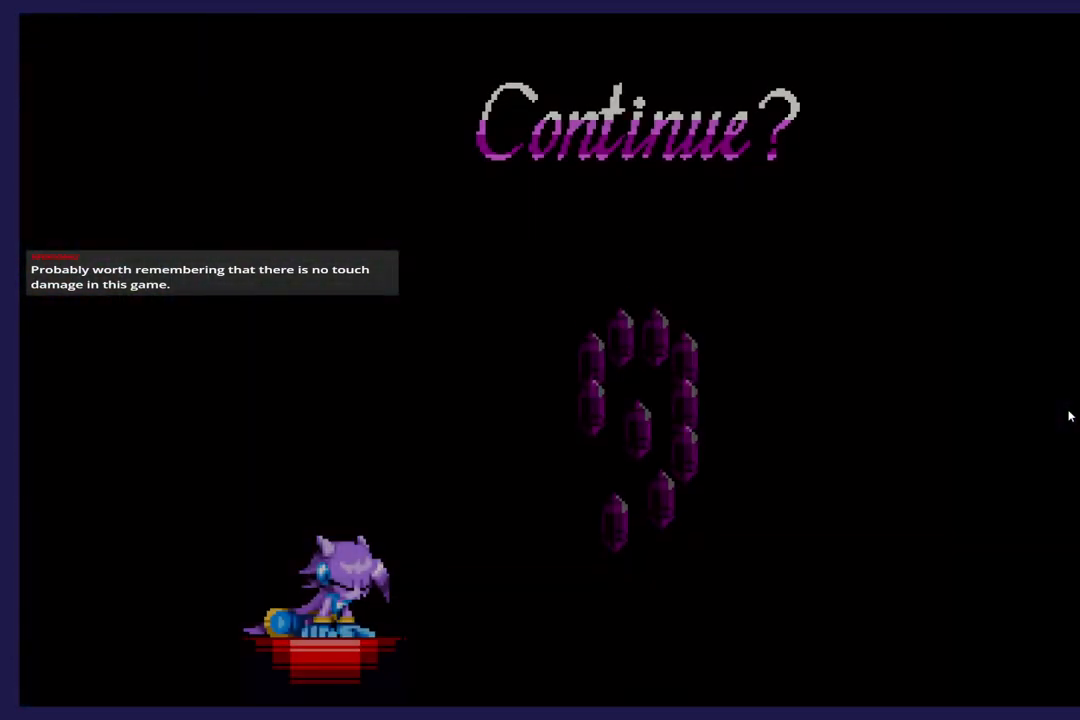
{"dt_ms": 500, "buttons": [], "left_stick": "center", "events": []}
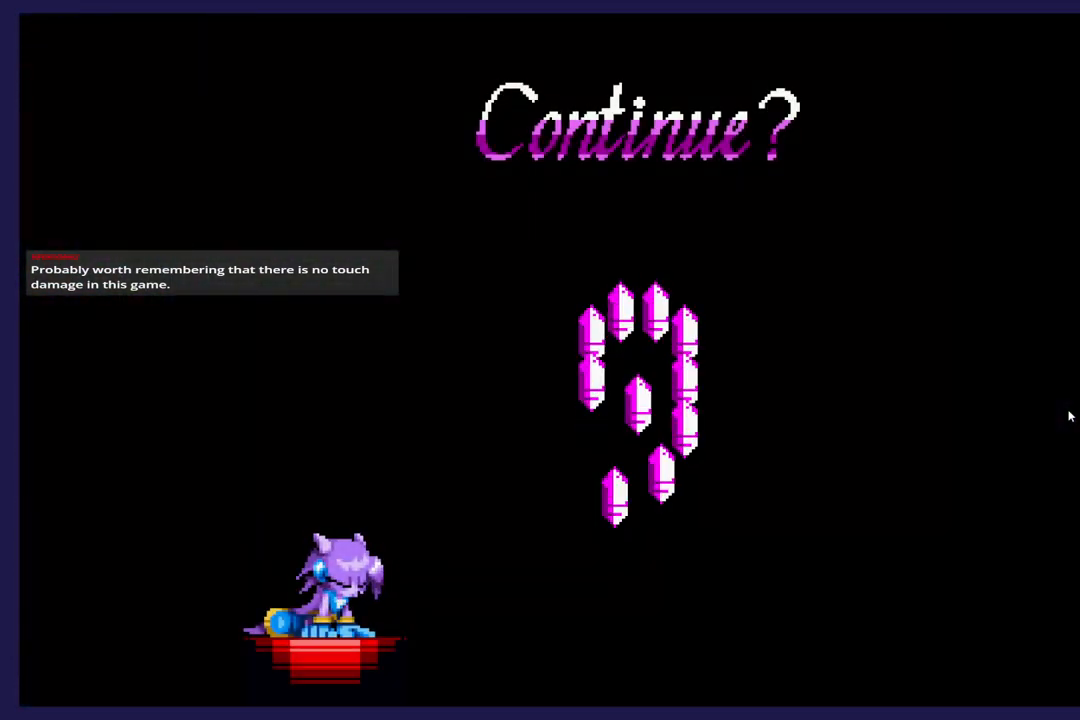
{"dt_ms": 500, "buttons": [], "left_stick": "center", "events": [[183, "START", "down"], [333, "START", "up"]]}